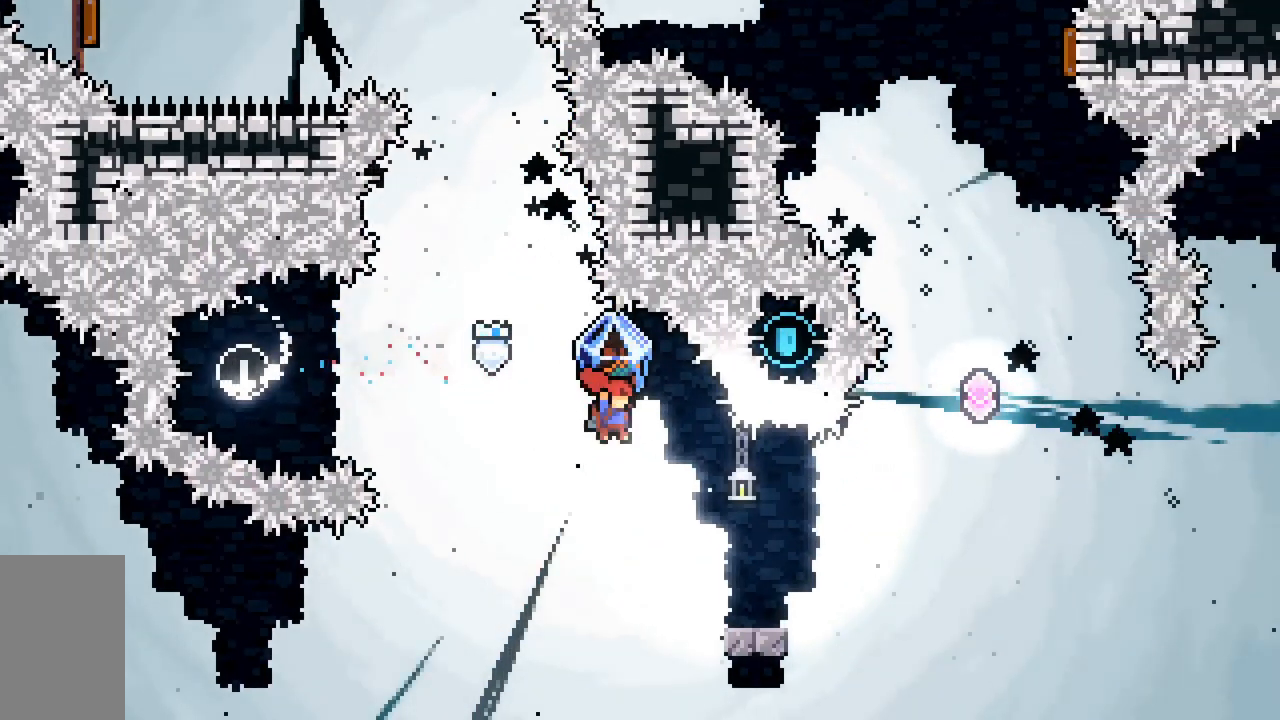
Gameplay with keyboard; each line is a JSON object with the keys held at the frame after it. "events" lists presses ("down") and releases ("up") of "dash", "demo", "down", "grab", "jump", "jump2", "left", "right", "talk" and "up" between this image and that frame as [ms after this image, input, new state], when the widget could be followed in between. No other keys are recorded. Mouse input is not recorded. Key names are as the overlay labels them; some are game actions (e.g. jump) rather than physical keys.
{"keys": ["dash", "jump2", "right"], "events": [[67, "grab", "up"], [100, "down", "down"], [200, "dash", "down"], [200, "jump2", "up"], [383, "jump2", "down"], [433, "down", "up"]]}
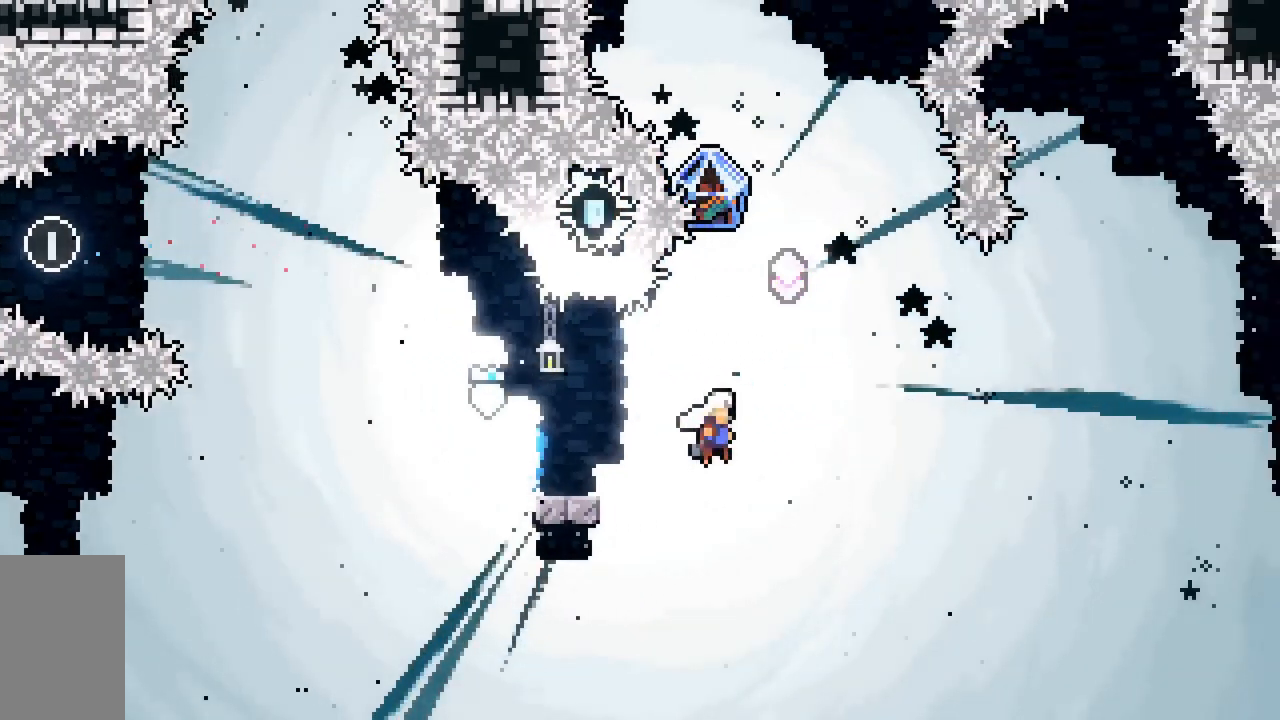
{"keys": ["grab", "jump2"], "events": [[33, "dash", "up"], [67, "dash", "down"], [67, "right", "up"], [67, "up", "down"], [167, "grab", "down"], [500, "dash", "up"], [500, "up", "up"]]}
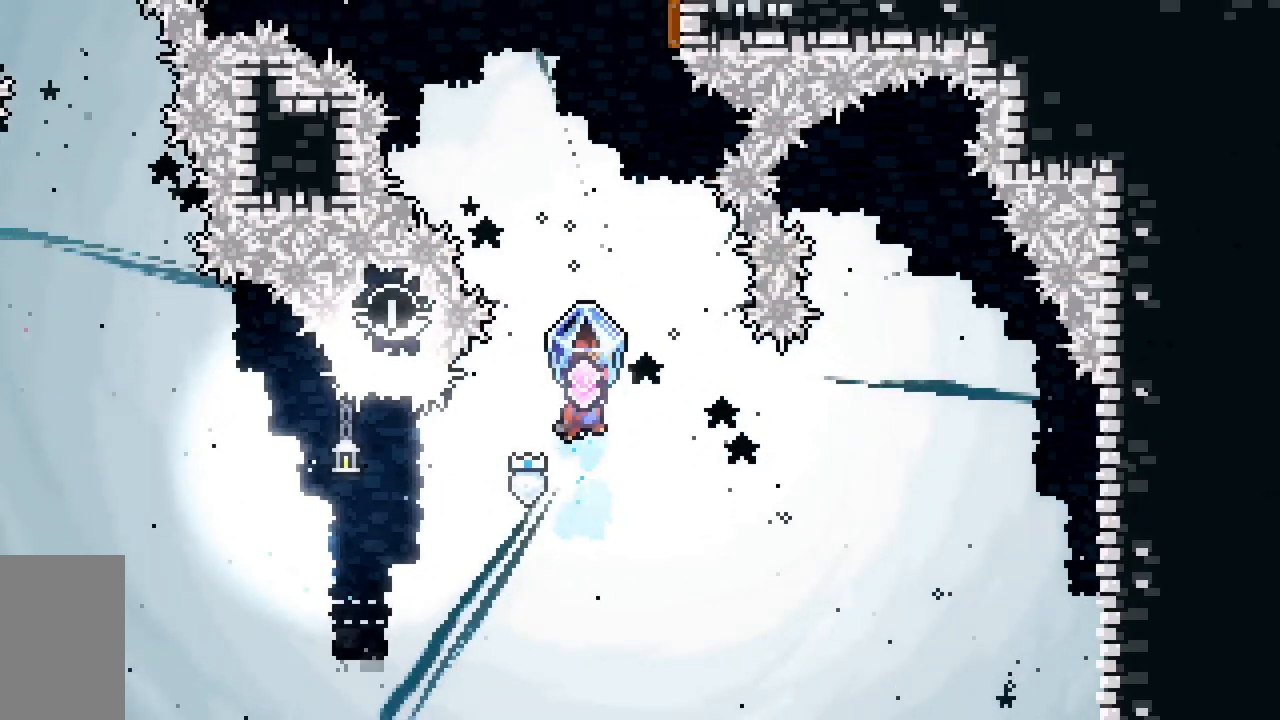
{"keys": ["dash", "grab", "jump2", "up"], "events": [[133, "down", "down"], [233, "grab", "up"], [333, "down", "up"], [367, "dash", "down"], [367, "up", "down"], [467, "grab", "down"]]}
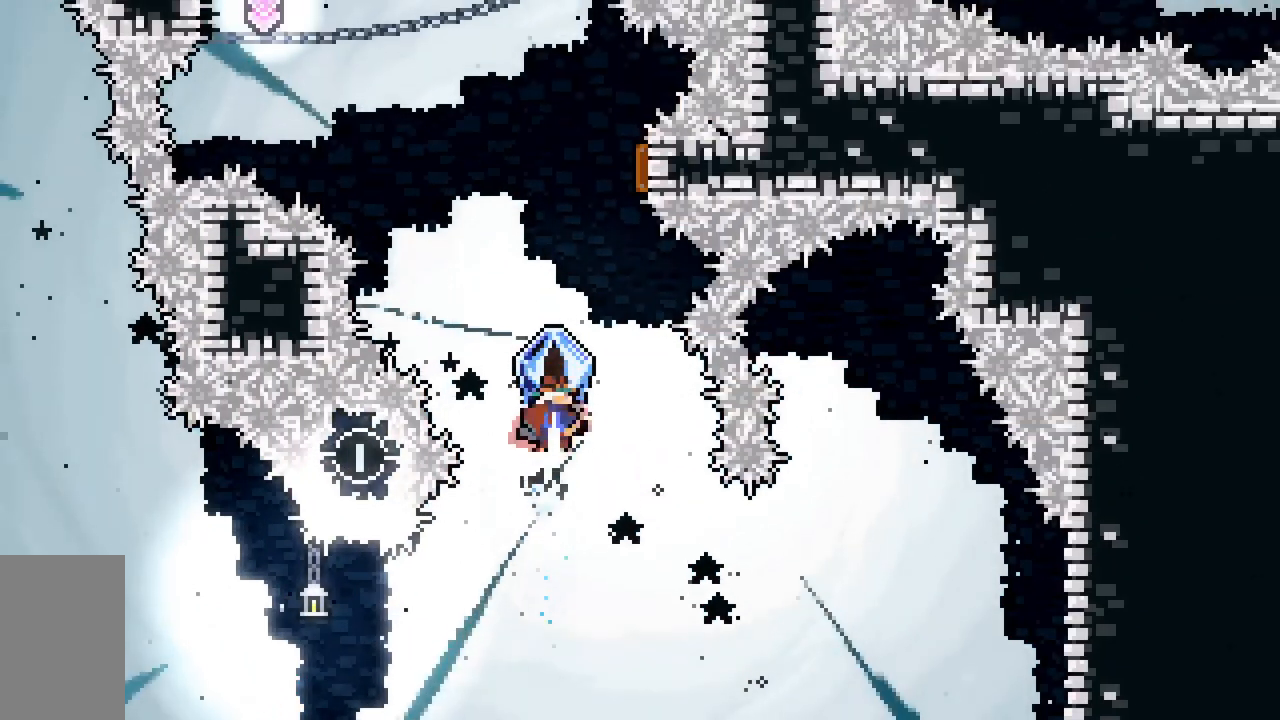
{"keys": ["down", "jump2"], "events": [[250, "dash", "up"], [250, "up", "up"], [333, "down", "down"], [433, "grab", "up"]]}
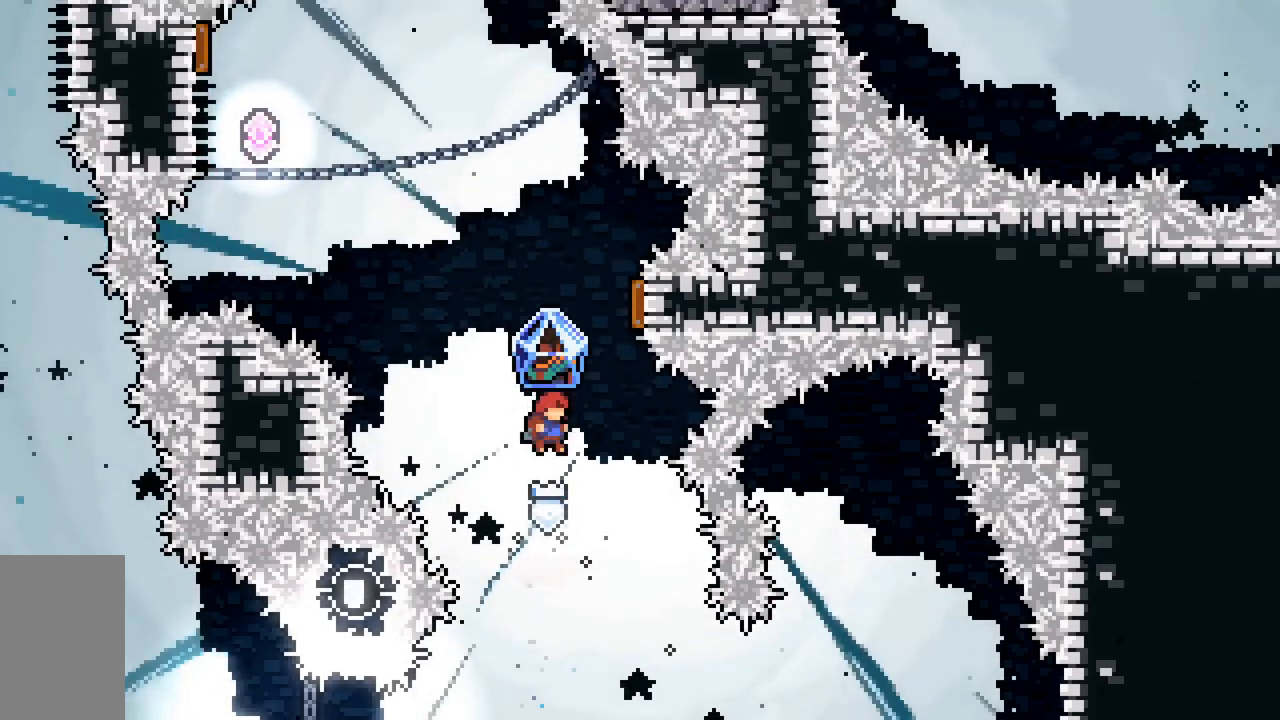
{"keys": ["grab", "jump2"], "events": [[33, "down", "up"], [83, "dash", "down"], [117, "up", "down"], [167, "grab", "down"], [400, "right", "down"], [450, "dash", "up"], [500, "right", "up"], [500, "up", "up"]]}
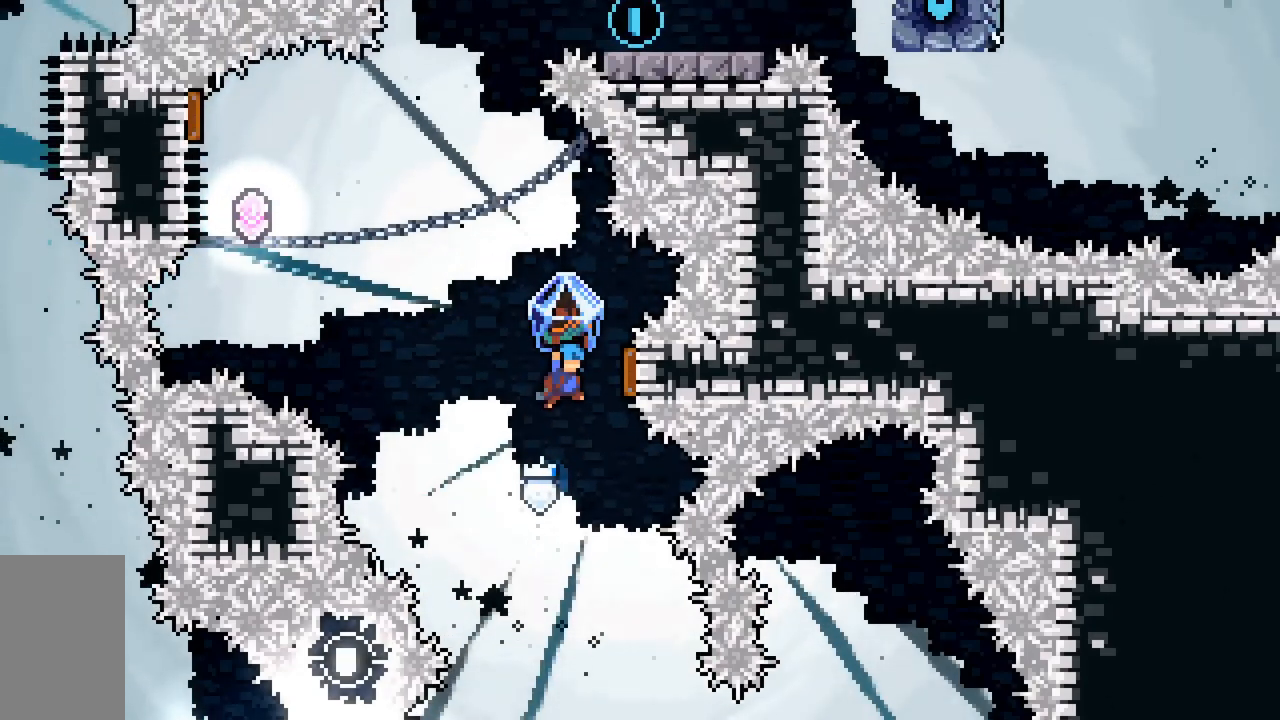
{"keys": ["grab", "jump2", "left", "up"], "events": [[83, "right", "down"], [283, "left", "down"], [283, "right", "up"], [283, "up", "down"]]}
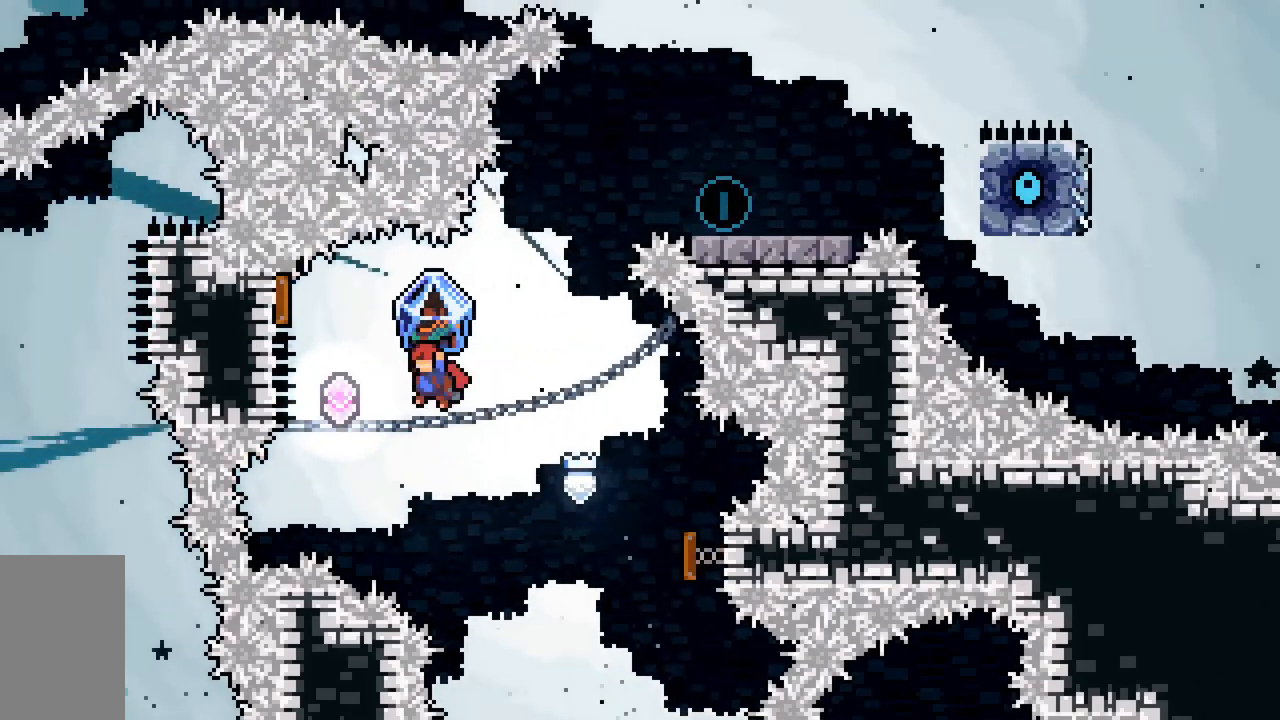
{"keys": ["jump2", "right", "up"], "events": [[150, "grab", "up"], [200, "left", "up"], [250, "right", "down"], [300, "dash", "down"], [483, "dash", "up"]]}
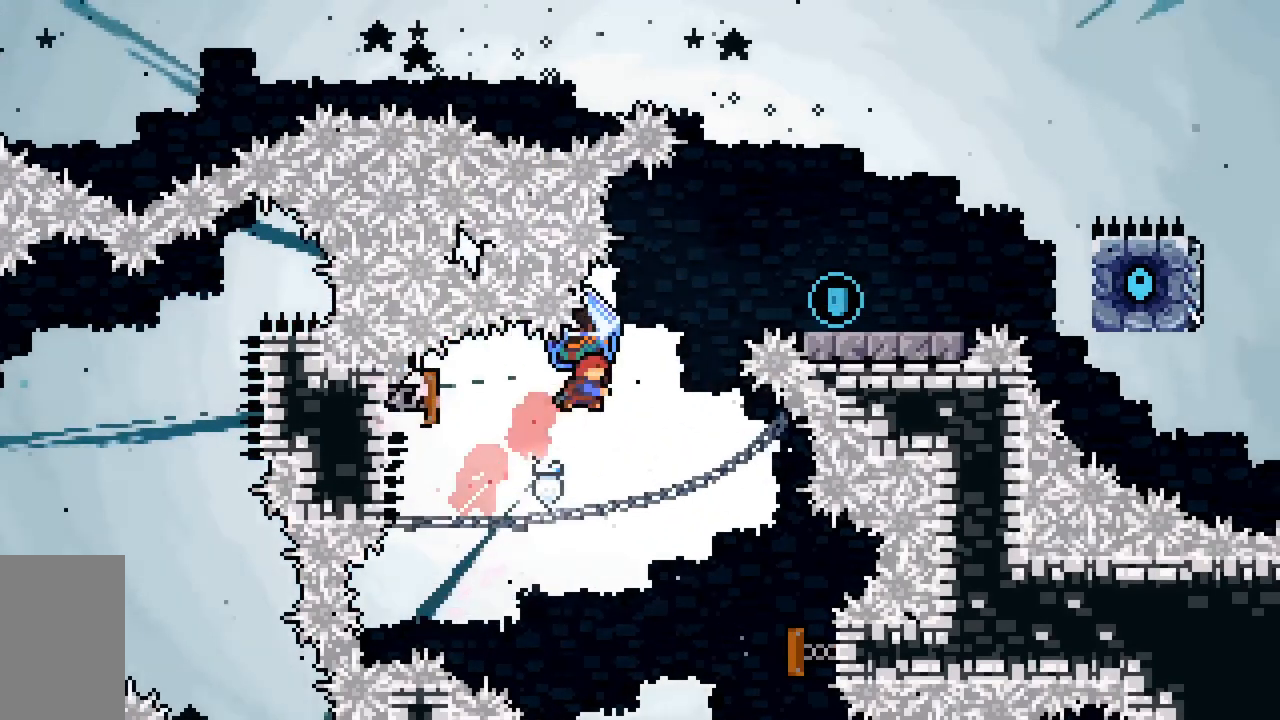
{"keys": ["dash", "grab", "jump2", "right", "up"], "events": [[67, "dash", "down"], [167, "grab", "down"]]}
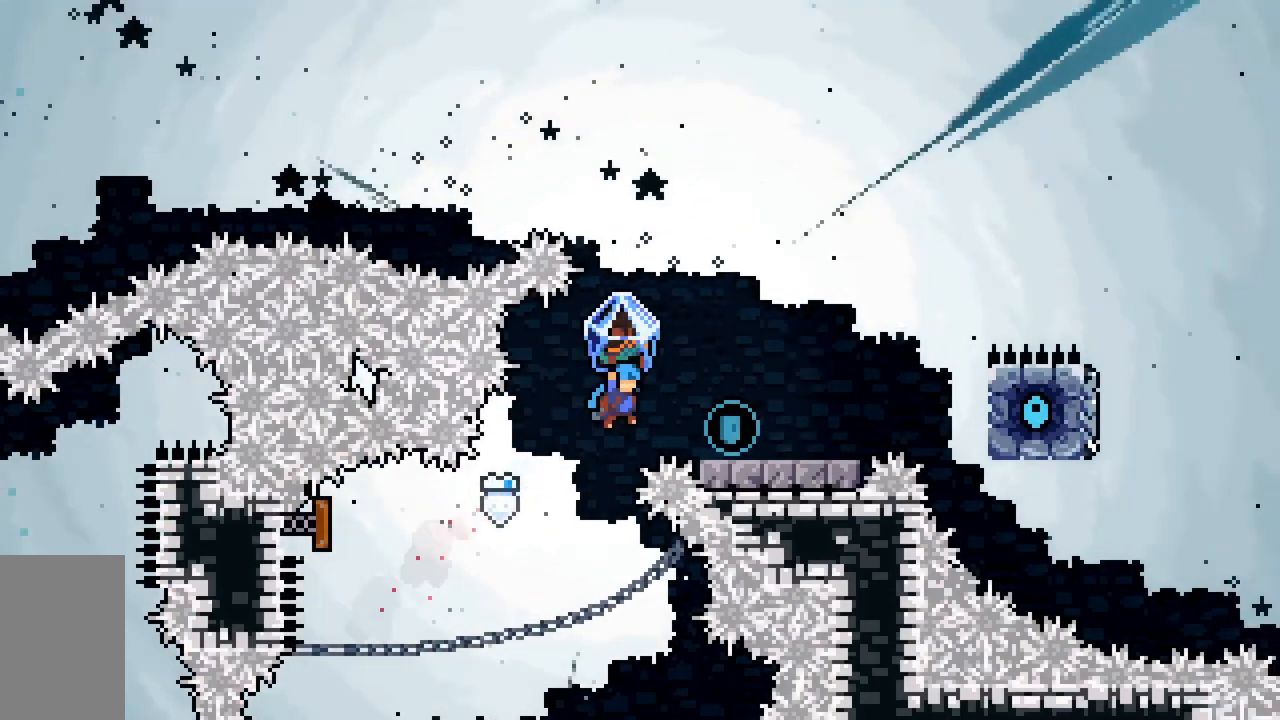
{"keys": ["grab", "right"], "events": [[317, "dash", "up"], [317, "grab", "up"], [317, "jump2", "up"], [317, "right", "up"], [317, "up", "up"], [367, "grab", "down"], [367, "right", "down"]]}
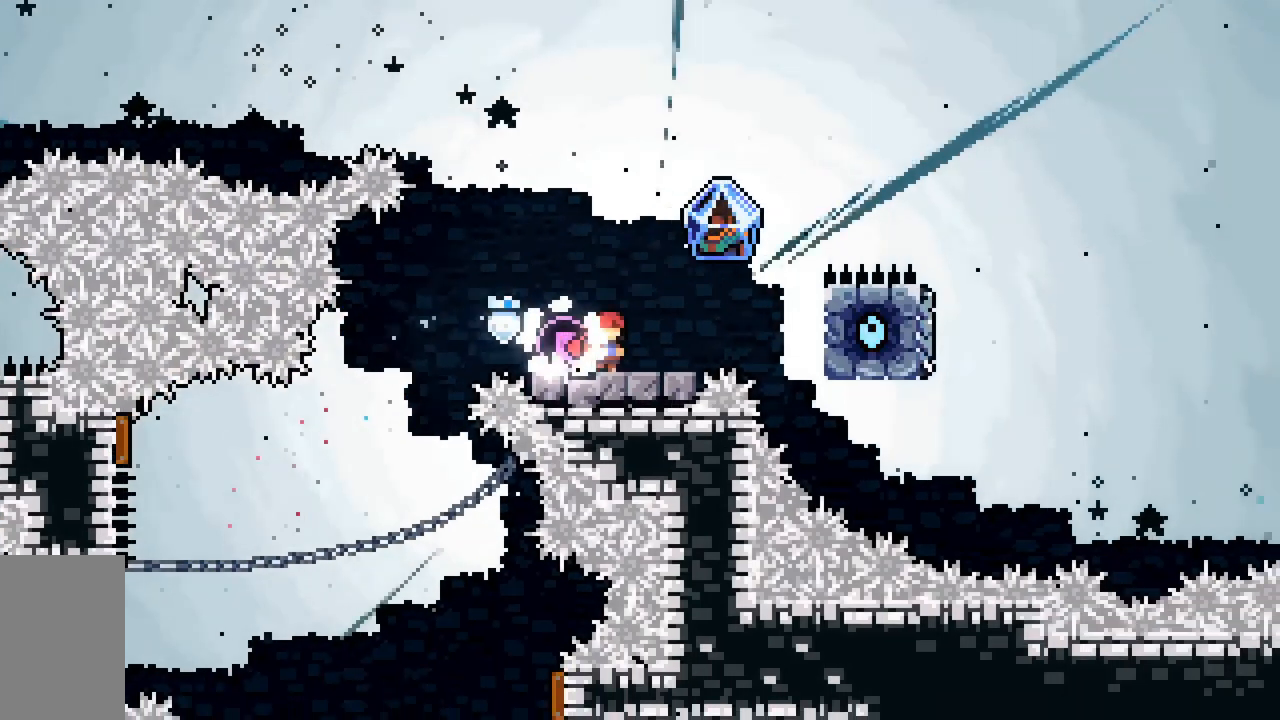
{"keys": ["grab", "right", "up"], "events": [[200, "jump2", "down"], [350, "jump2", "up"], [433, "up", "down"]]}
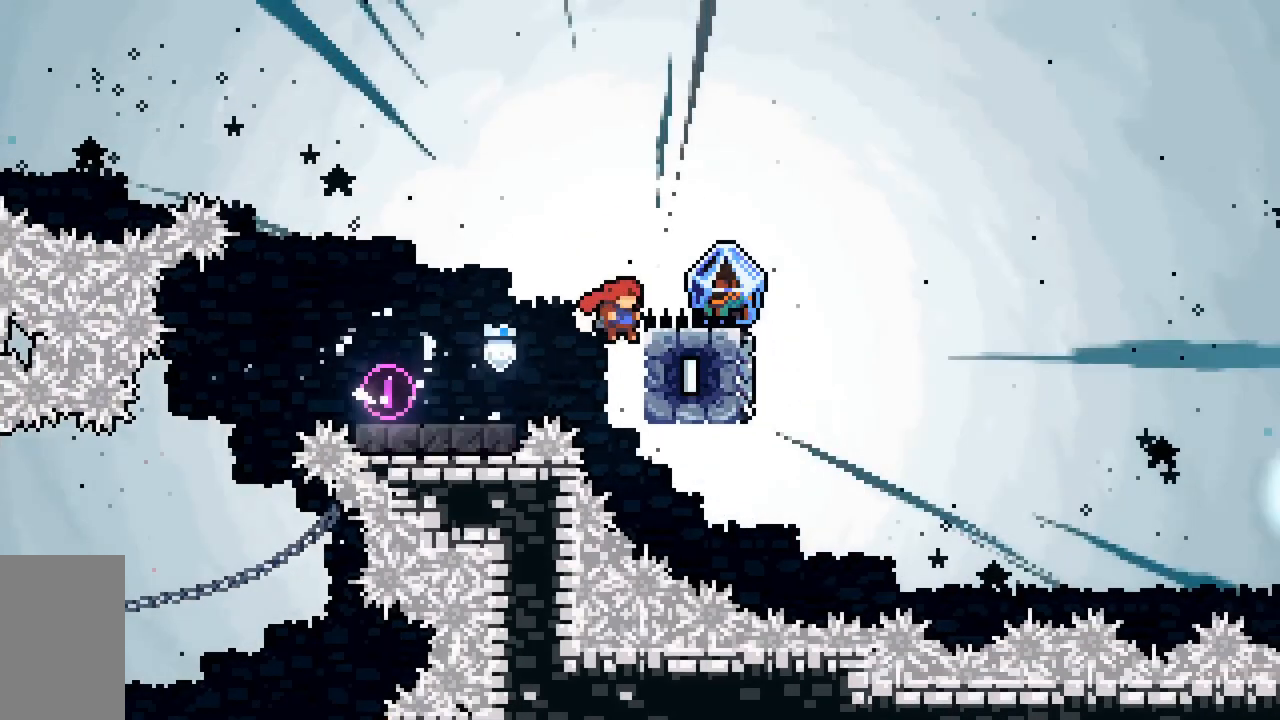
{"keys": ["grab", "right", "up"], "events": []}
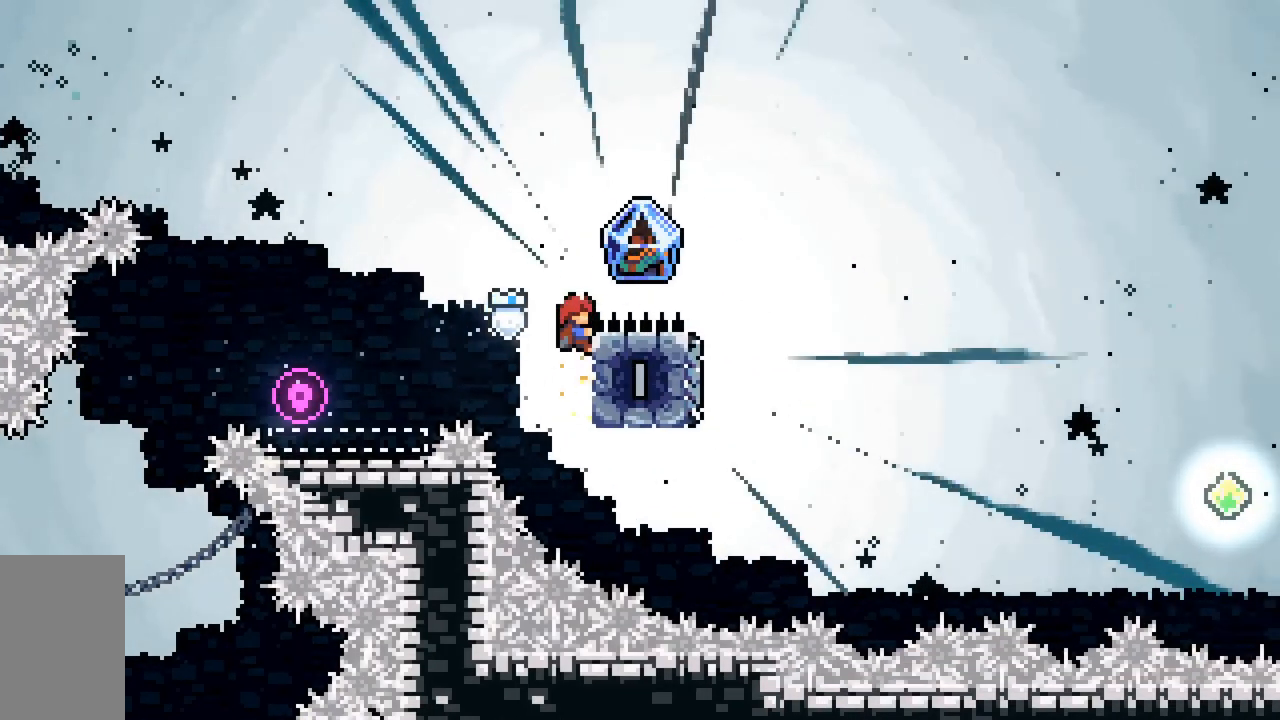
{"keys": ["grab", "right", "up"], "events": []}
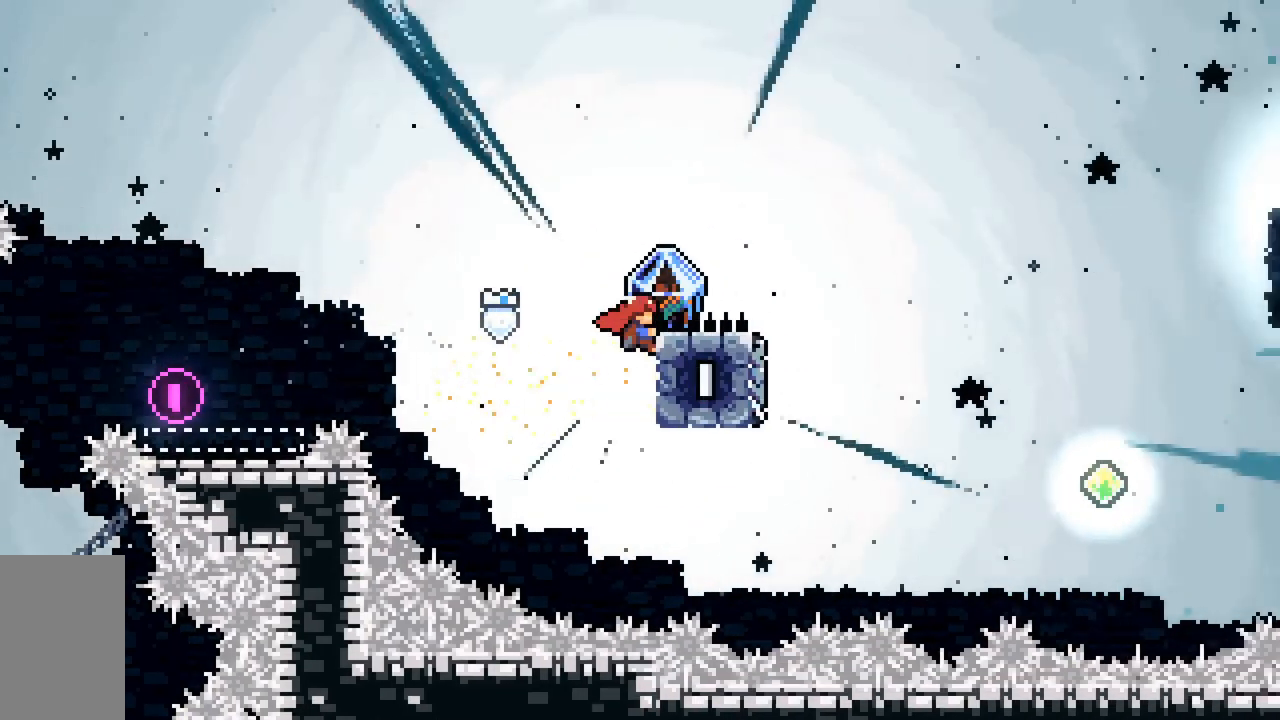
{"keys": ["grab", "jump2", "right", "up"], "events": [[283, "jump2", "down"]]}
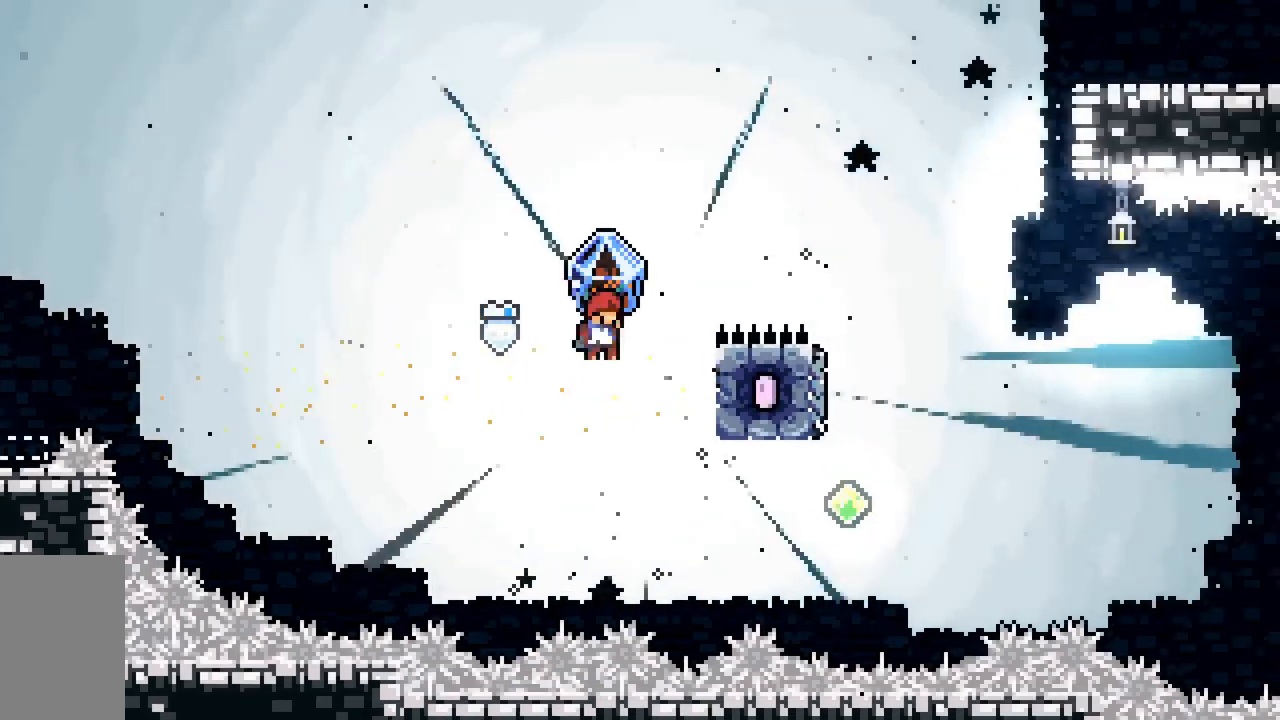
{"keys": ["dash", "grab", "jump2", "right", "up"], "events": [[350, "dash", "down"], [350, "grab", "up"], [450, "grab", "down"]]}
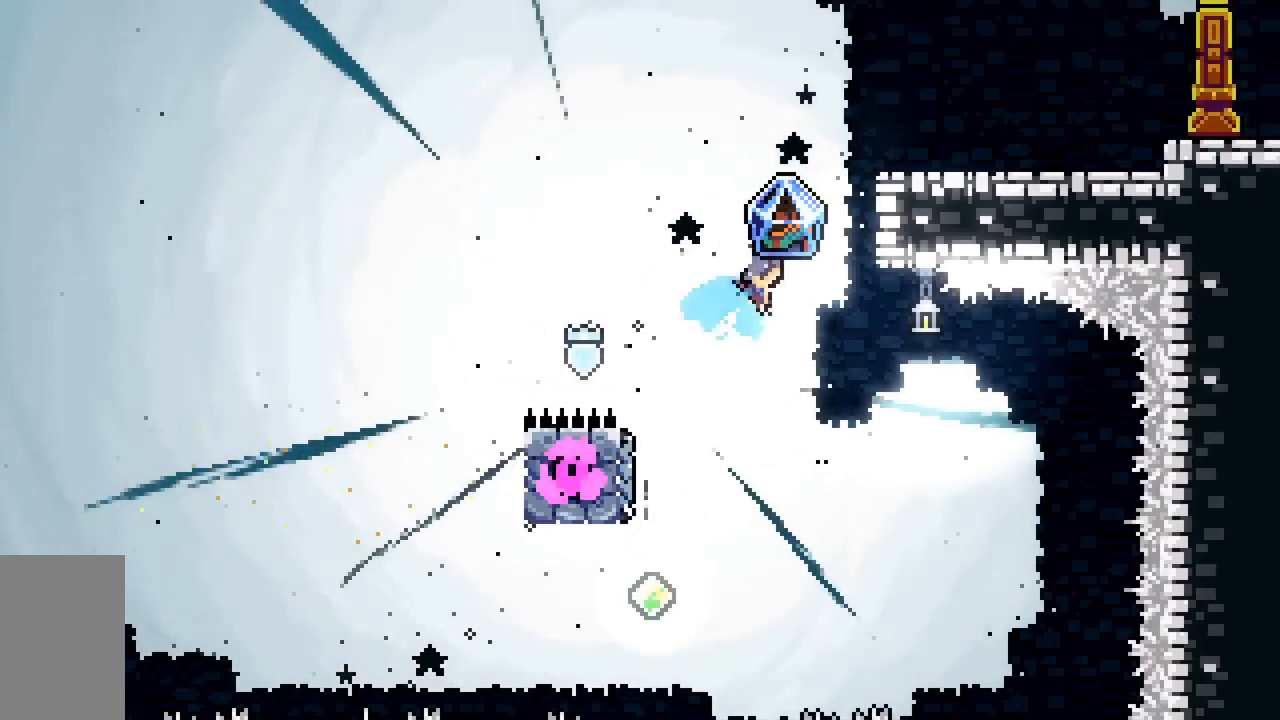
{"keys": ["grab", "jump2"], "events": [[367, "jump2", "up"], [417, "dash", "up"], [417, "jump2", "down"], [417, "right", "up"], [417, "up", "up"]]}
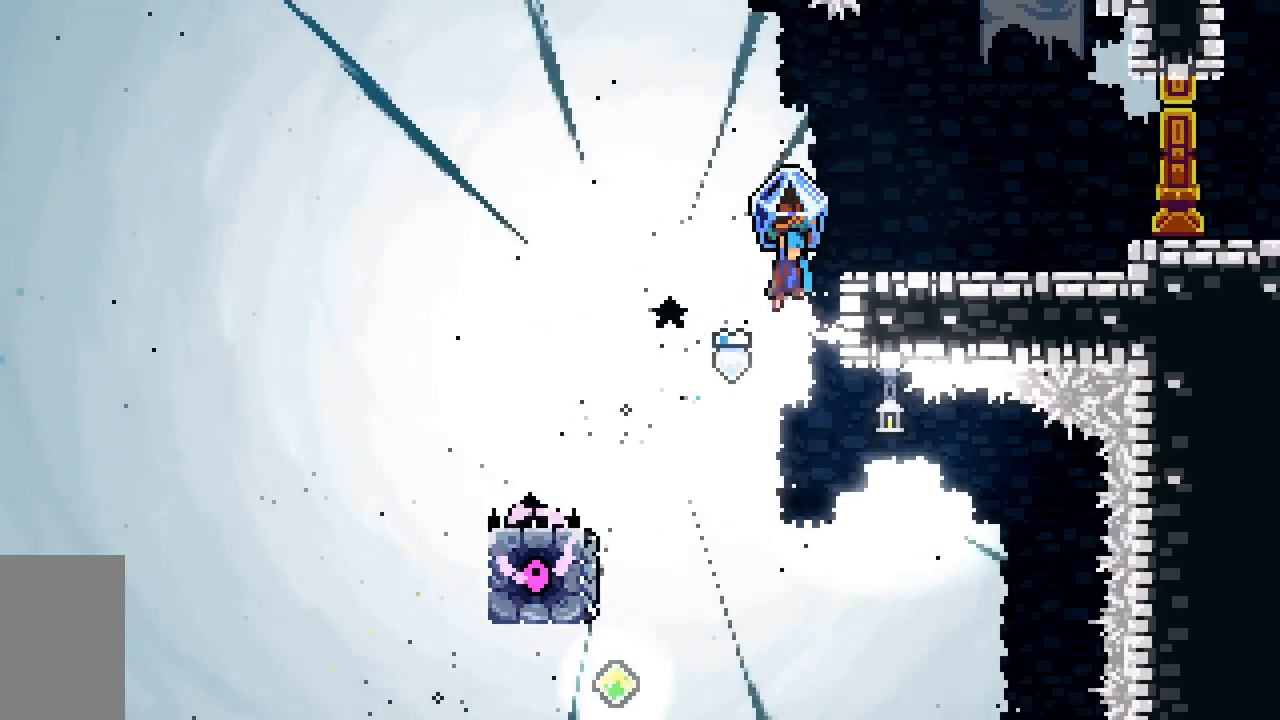
{"keys": ["grab", "jump2", "right"], "events": [[17, "right", "down"]]}
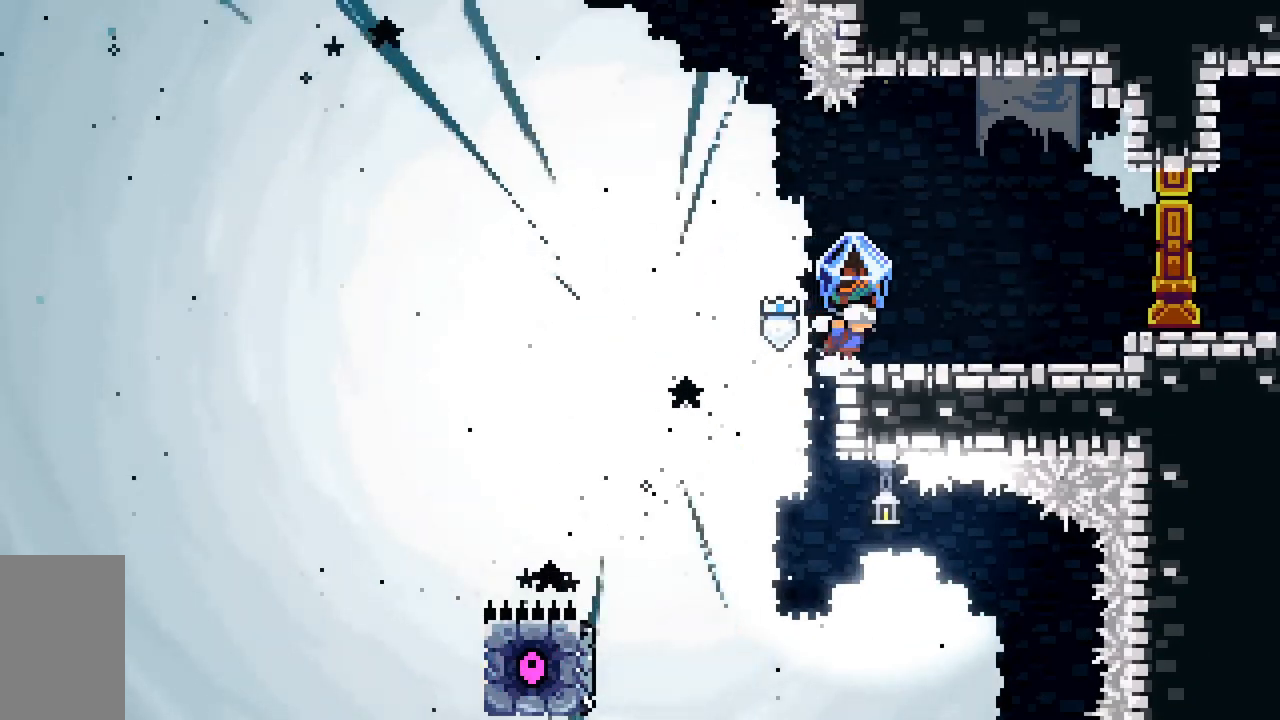
{"keys": ["dash", "down", "grab", "jump2", "right"], "events": [[33, "grab", "up"], [33, "jump2", "up"], [33, "right", "up"], [117, "grab", "down"], [217, "down", "down"], [217, "right", "down"], [317, "dash", "down"], [317, "jump2", "down"]]}
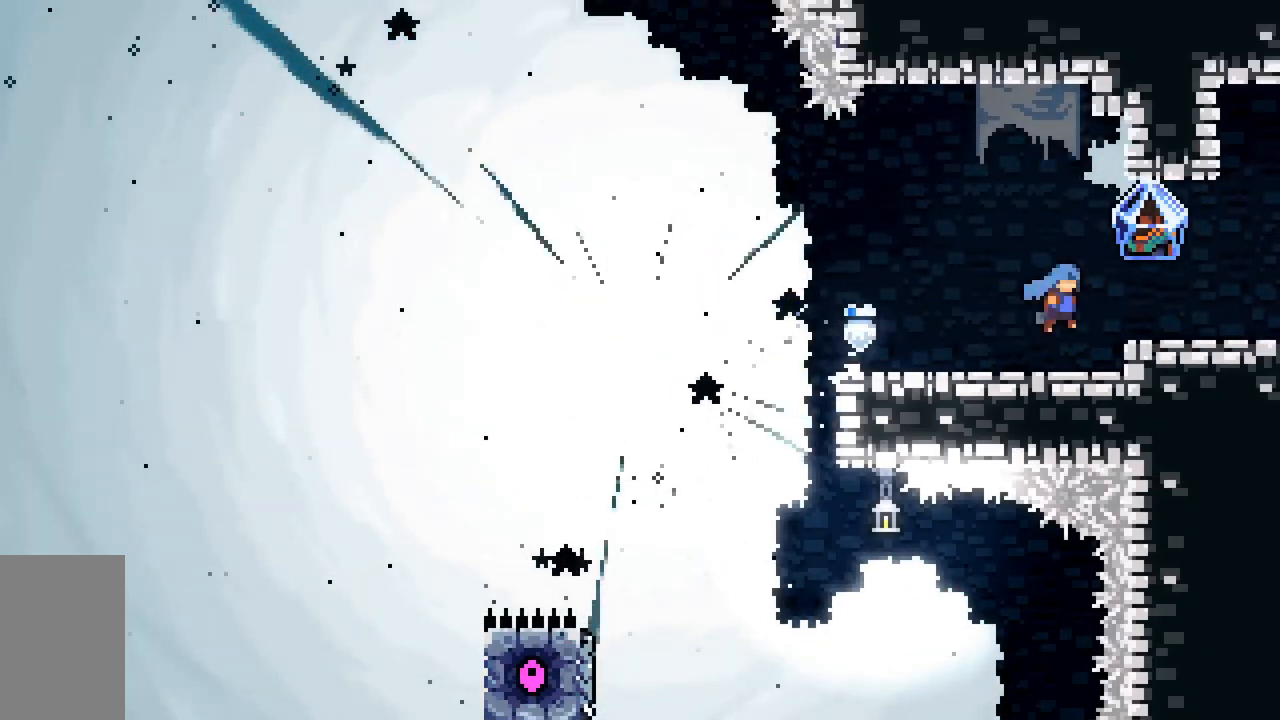
{"keys": ["grab"], "events": [[50, "dash", "up"], [50, "down", "up"], [50, "jump2", "up"], [283, "right", "up"]]}
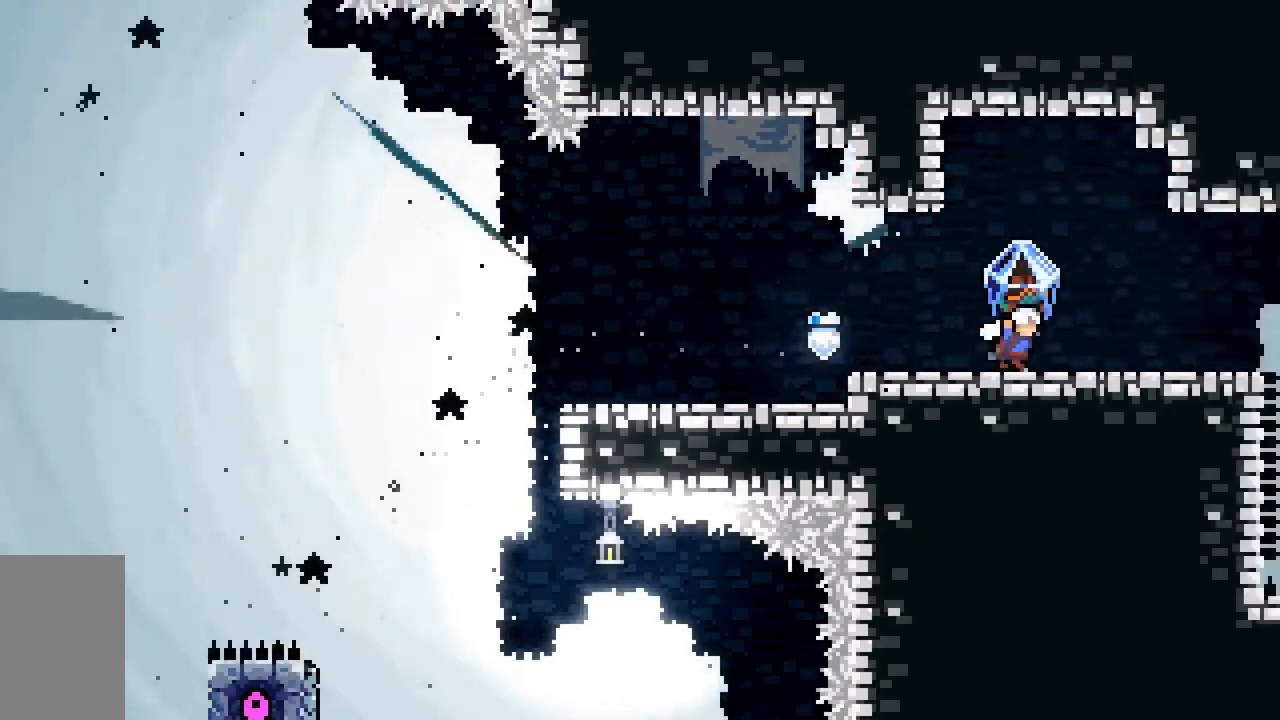
{"keys": ["grab", "right"], "events": [[150, "right", "down"]]}
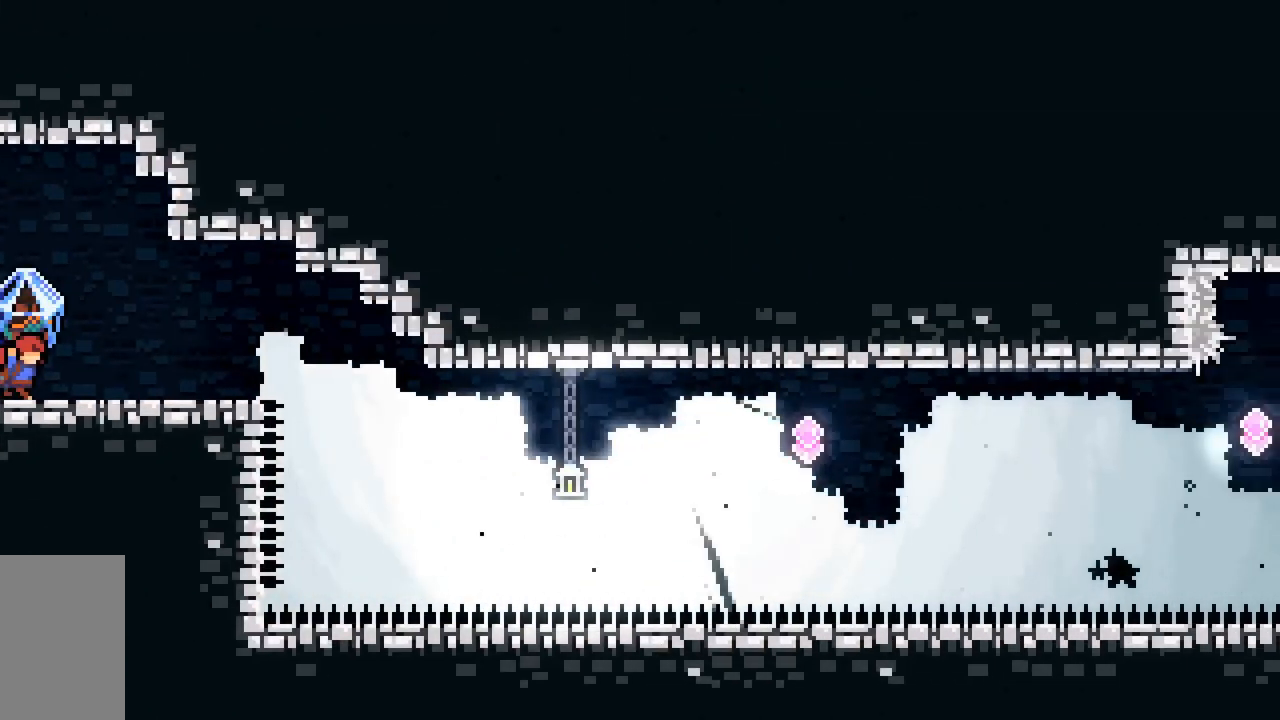
{"keys": ["grab", "right"], "events": [[33, "right", "up"], [117, "right", "down"]]}
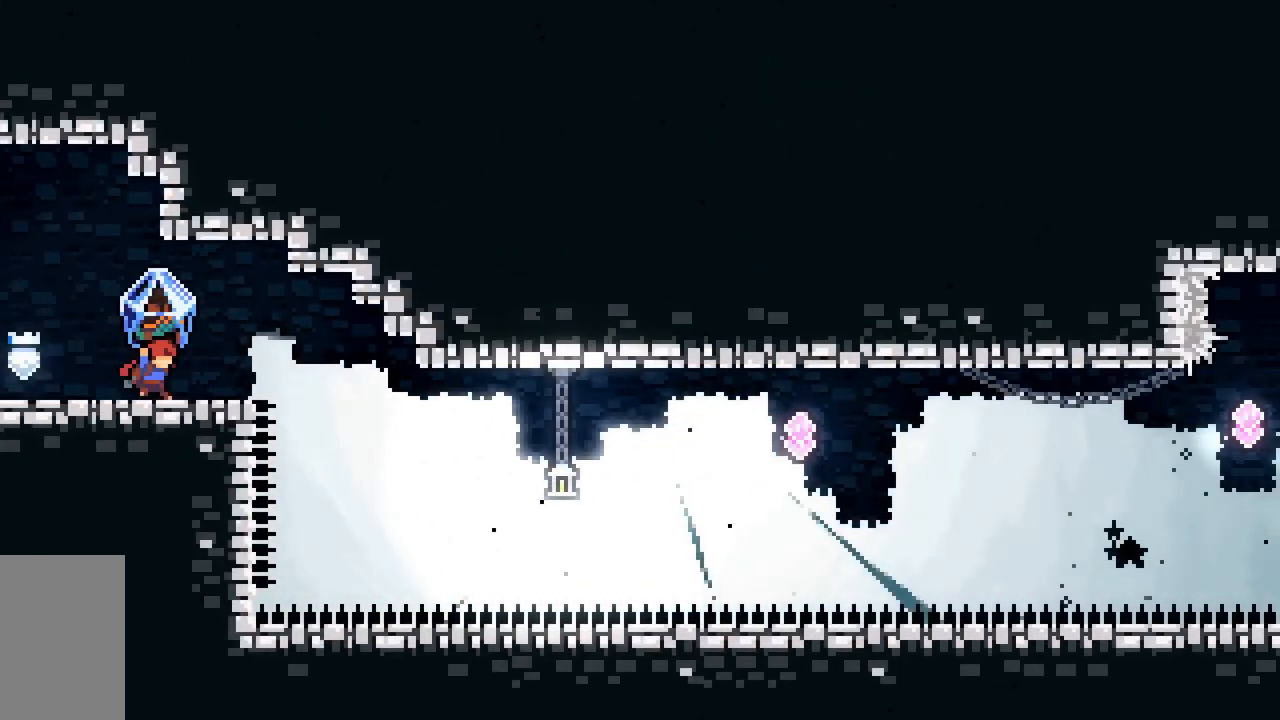
{"keys": ["left"], "events": [[283, "down", "down"], [283, "right", "up"], [317, "grab", "up"], [367, "down", "up"], [417, "left", "down"]]}
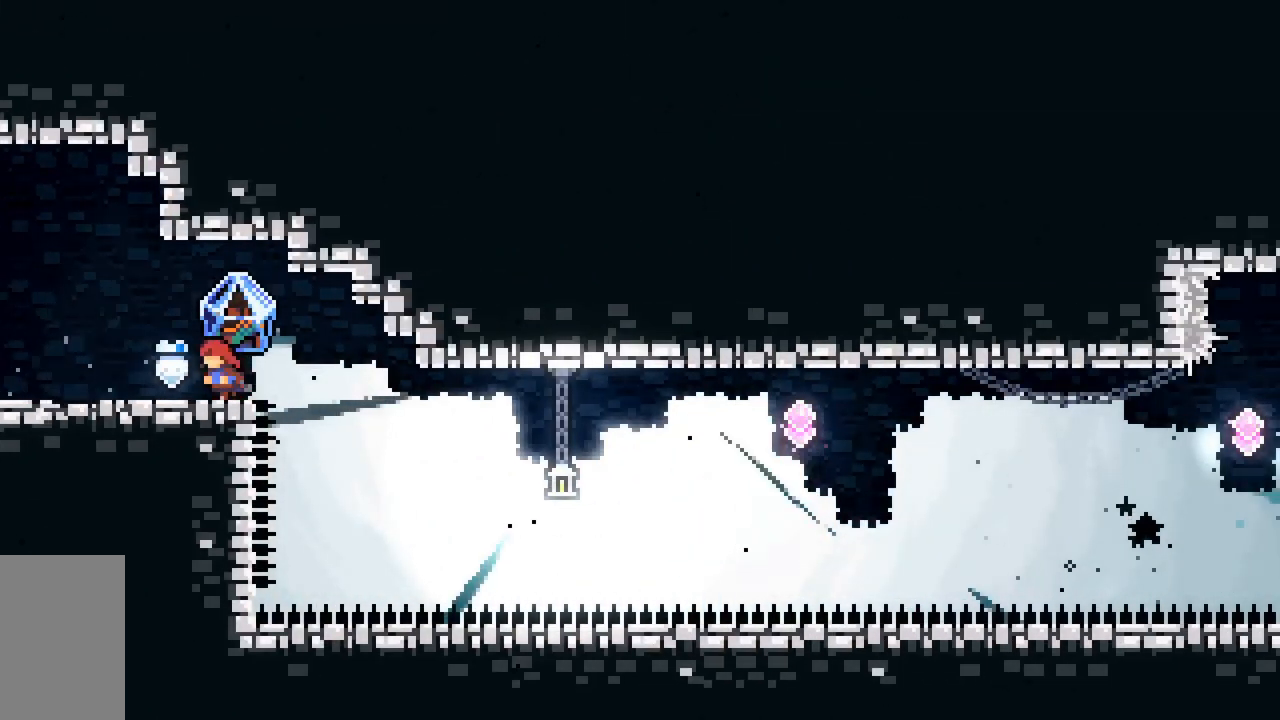
{"keys": ["dash", "down", "grab", "left"], "events": [[433, "dash", "down"], [433, "down", "down"], [433, "grab", "down"]]}
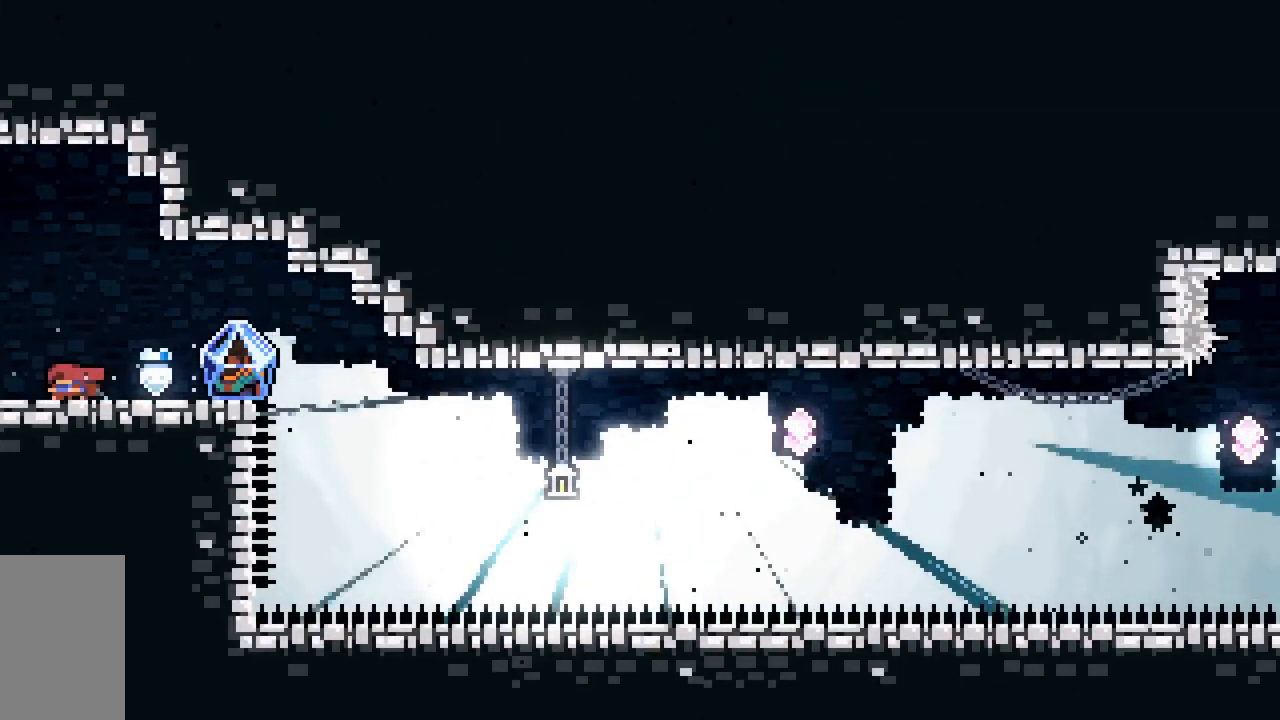
{"keys": ["dash", "grab", "right"], "events": [[117, "dash", "up"], [117, "jump2", "down"], [117, "left", "up"], [117, "right", "down"], [167, "jump2", "up"], [217, "dash", "down"], [500, "down", "up"]]}
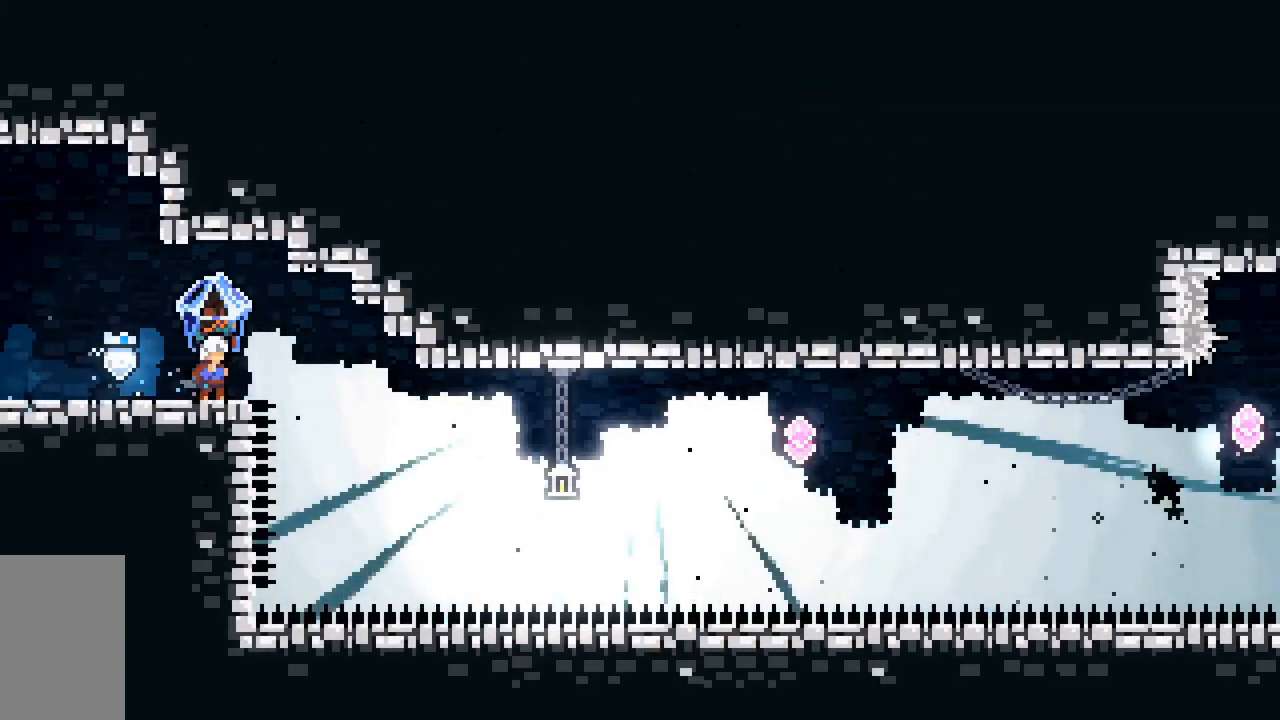
{"keys": ["dash", "right", "up"], "events": [[83, "dash", "up"], [83, "up", "down"], [367, "grab", "up"], [417, "dash", "down"]]}